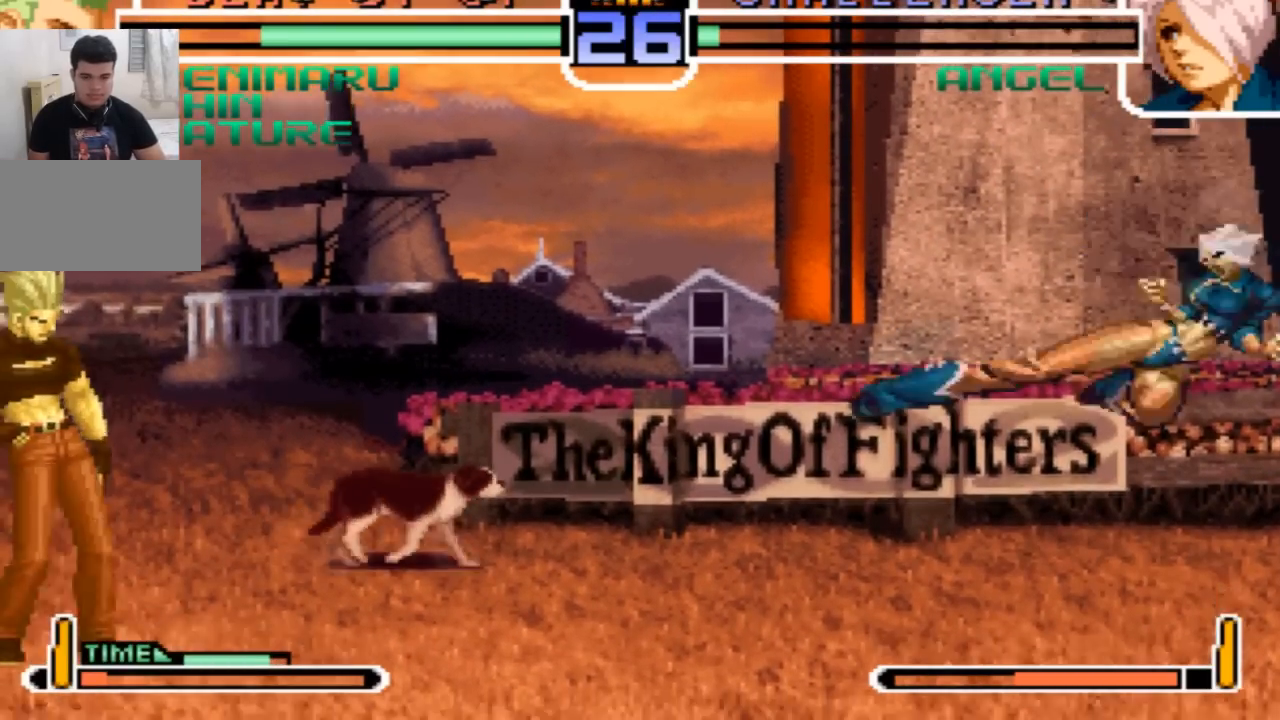
Gameplay with a controller (arcade stick); each line is a JSON object with the inputs held at the frame after it. "events" lists button and stick changes between this image and that frame as [ms after this image, input, new state], when the widget could be followed in between. Not read: L3 R3.
{"buttons": [], "left_stick": "left"}
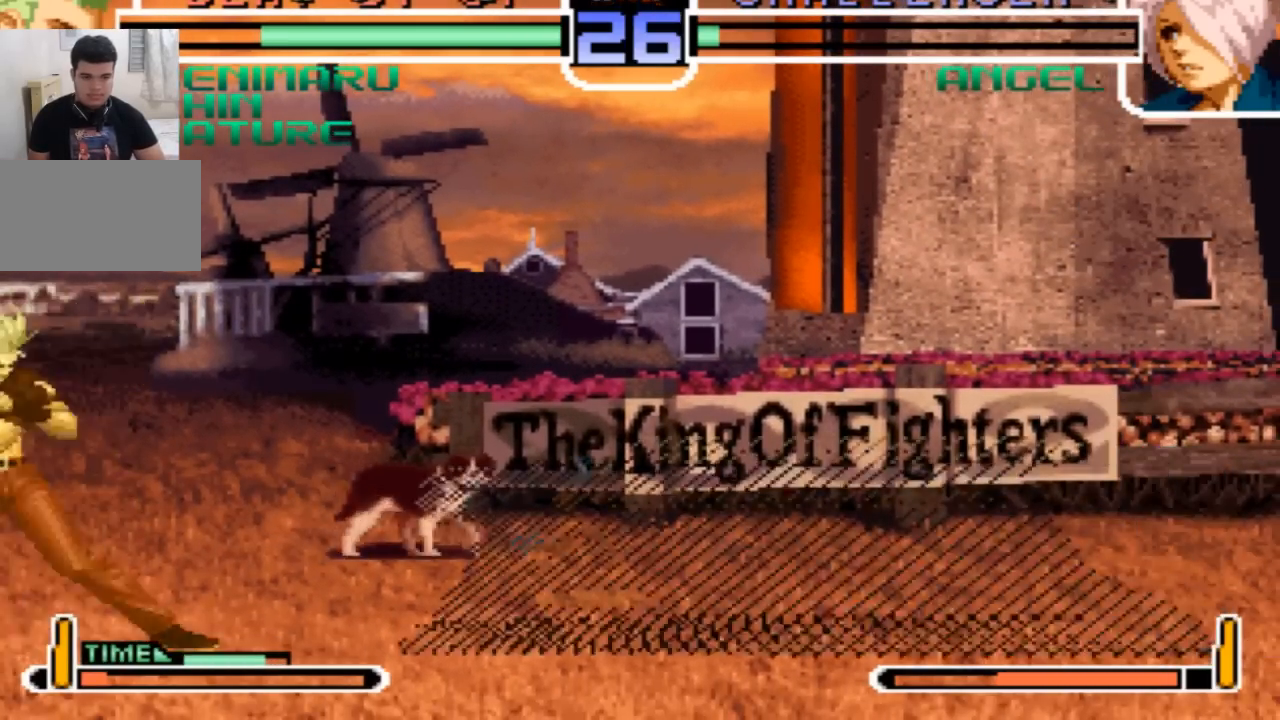
{"buttons": [], "left_stick": "down-left", "events": [[300, "left_stick", "down-left"], [333, "SQUARE", "down"], [400, "SQUARE", "up"]]}
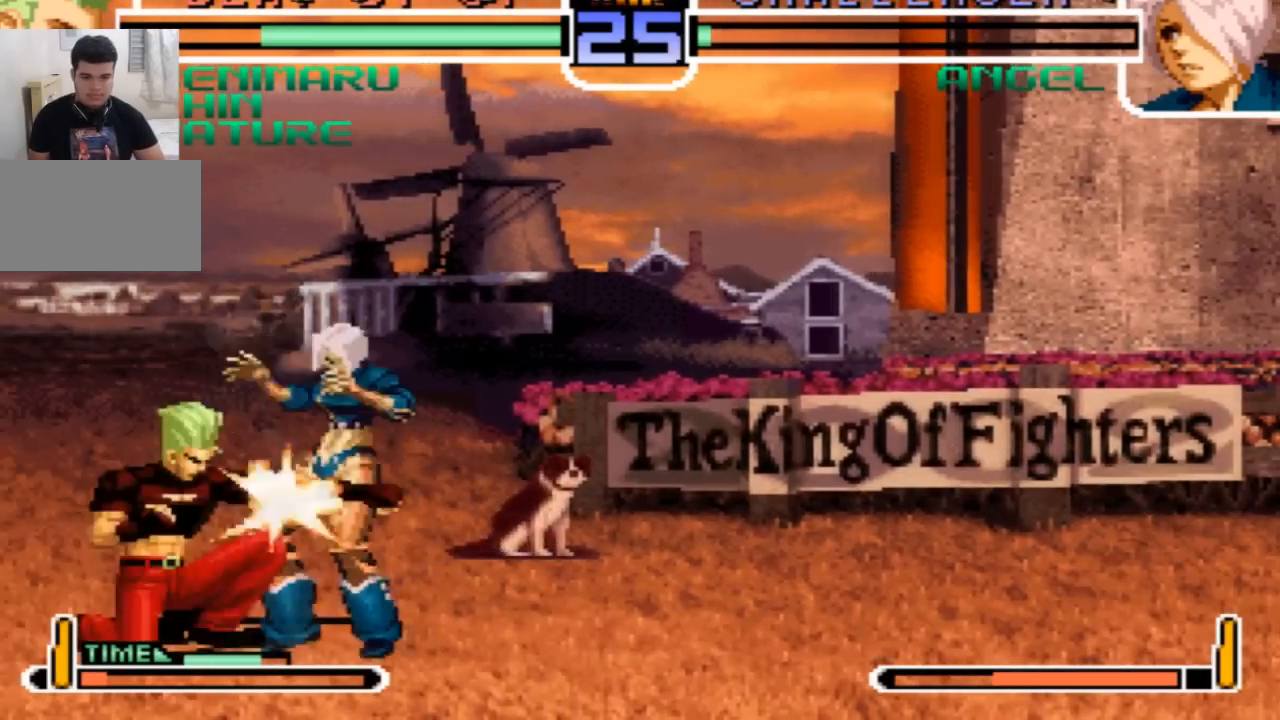
{"buttons": [], "left_stick": "center"}
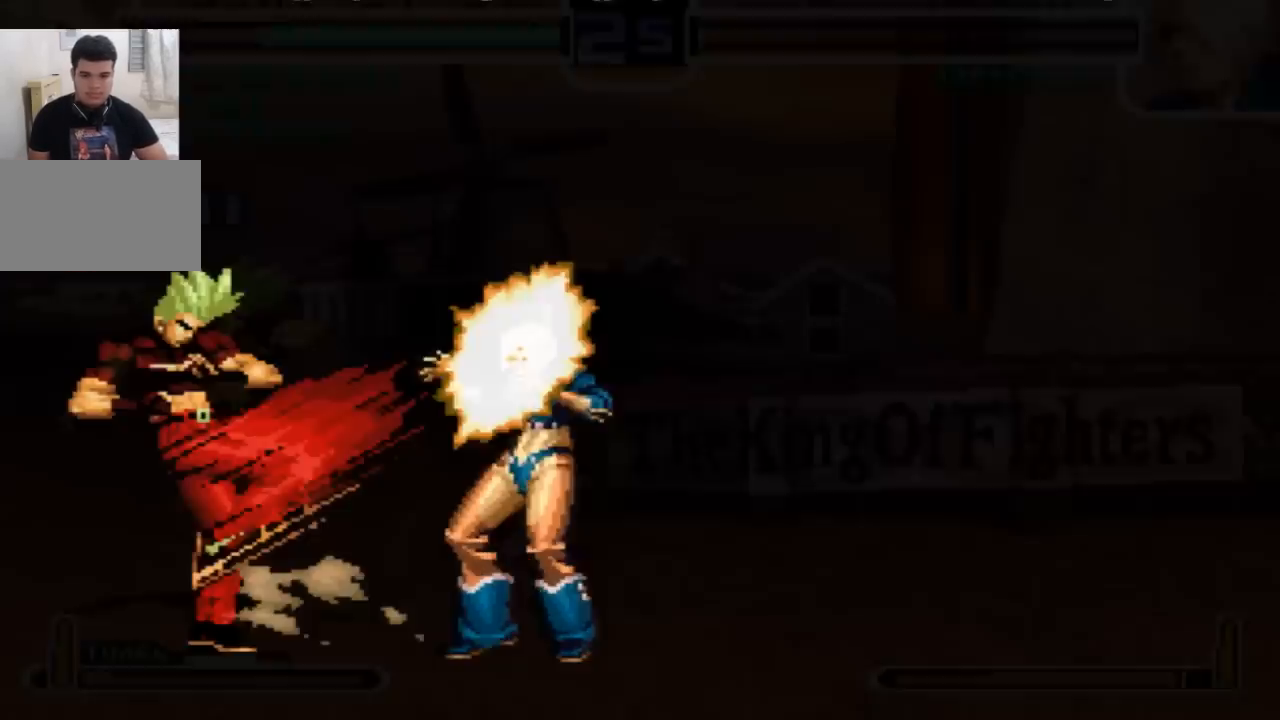
{"buttons": [], "left_stick": "center", "events": [[434, "SQUARE", "down"], [500, "SQUARE", "up"]]}
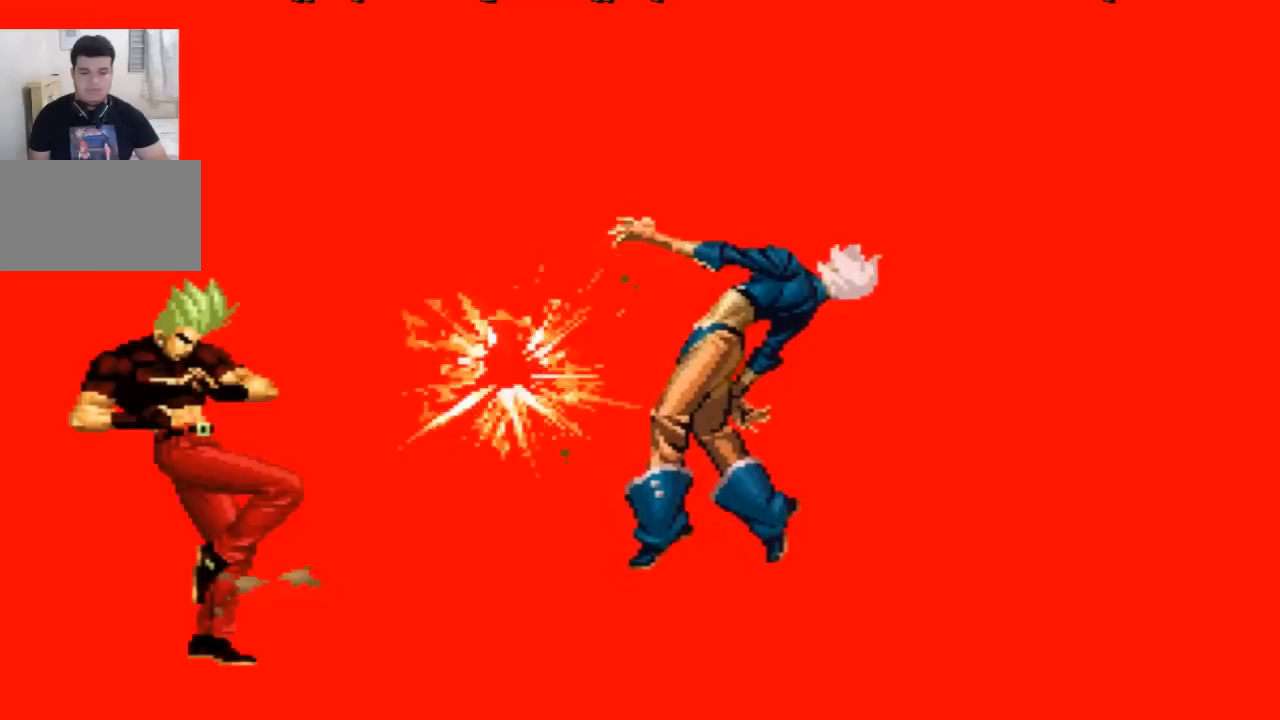
{"buttons": [], "left_stick": "center", "events": [[134, "SQUARE", "down"], [201, "SQUARE", "up"]]}
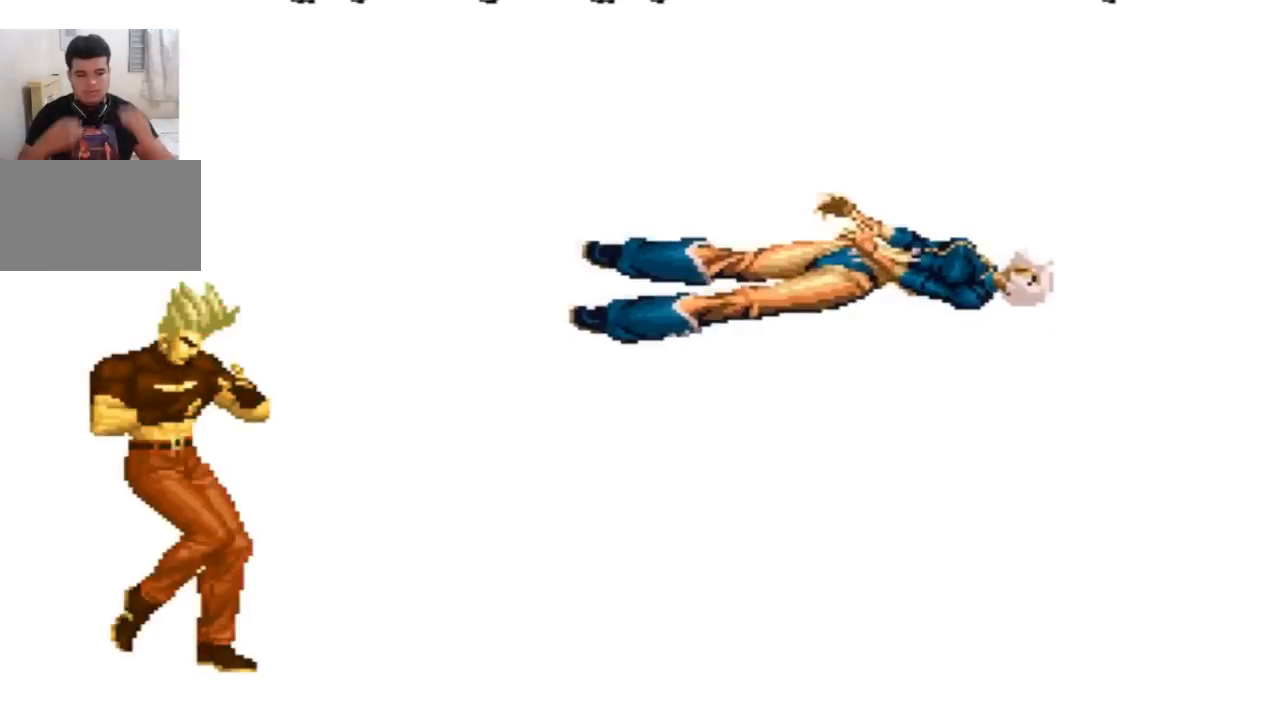
{"buttons": [], "left_stick": "center", "events": []}
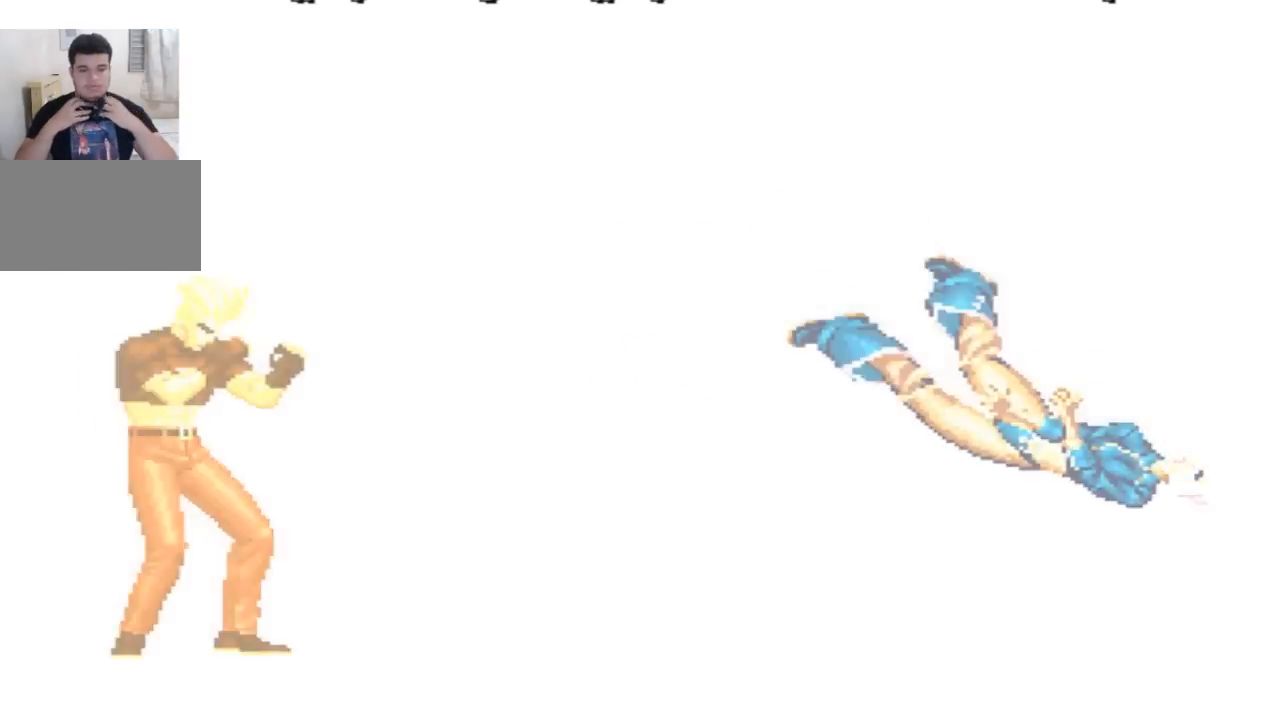
{"buttons": [], "left_stick": "center", "events": []}
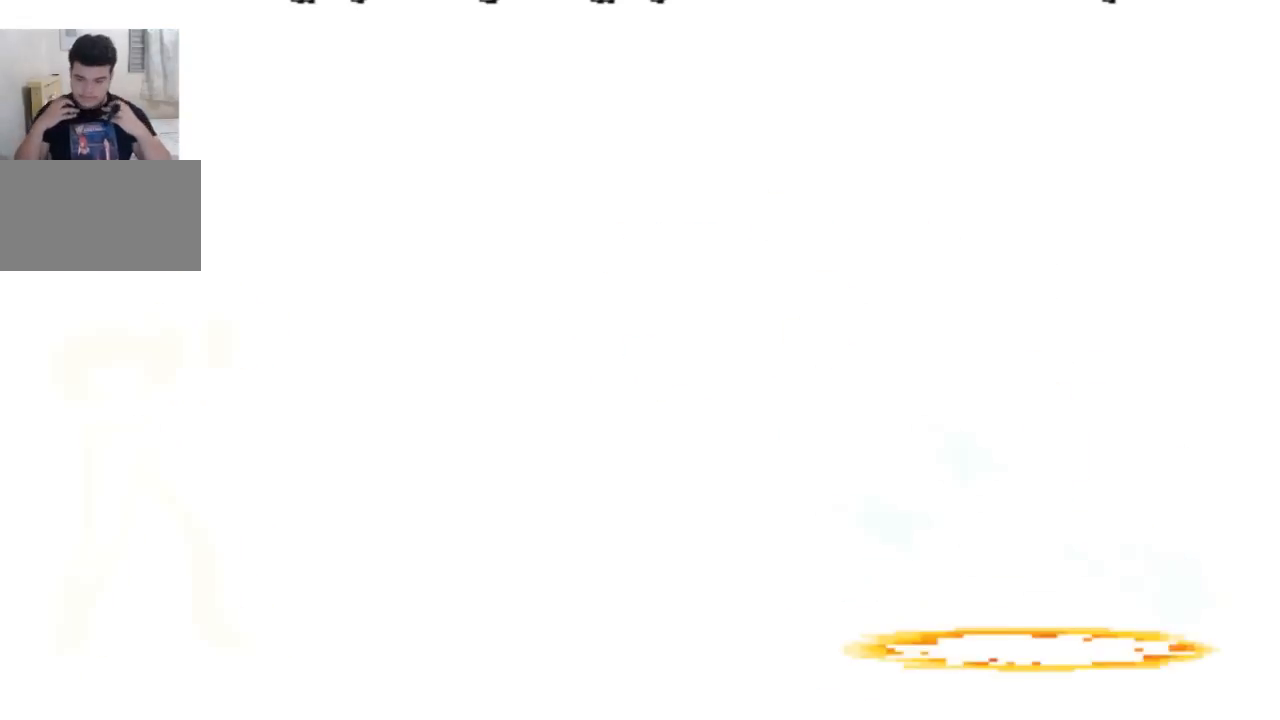
{"buttons": [], "left_stick": "center", "events": []}
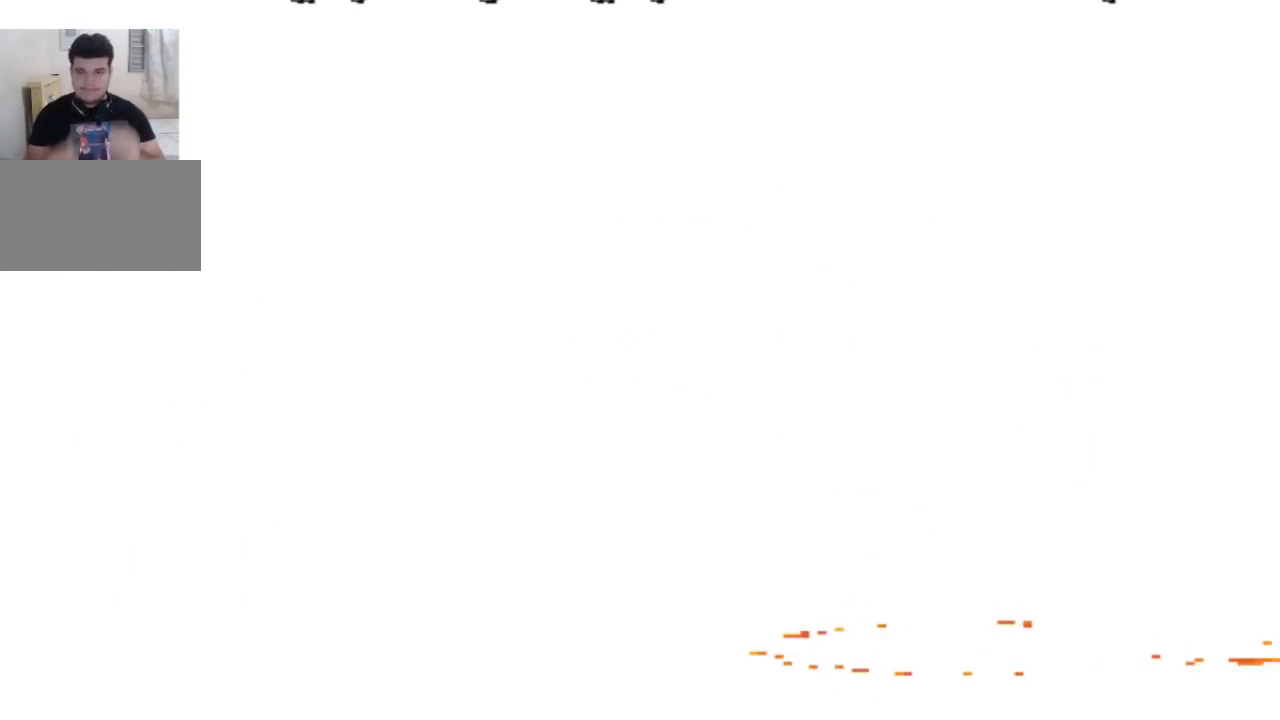
{"buttons": [], "left_stick": "center", "events": [[201, "CROSS", "down"], [201, "SQUARE", "down"], [267, "CROSS", "up"], [267, "SQUARE", "up"]]}
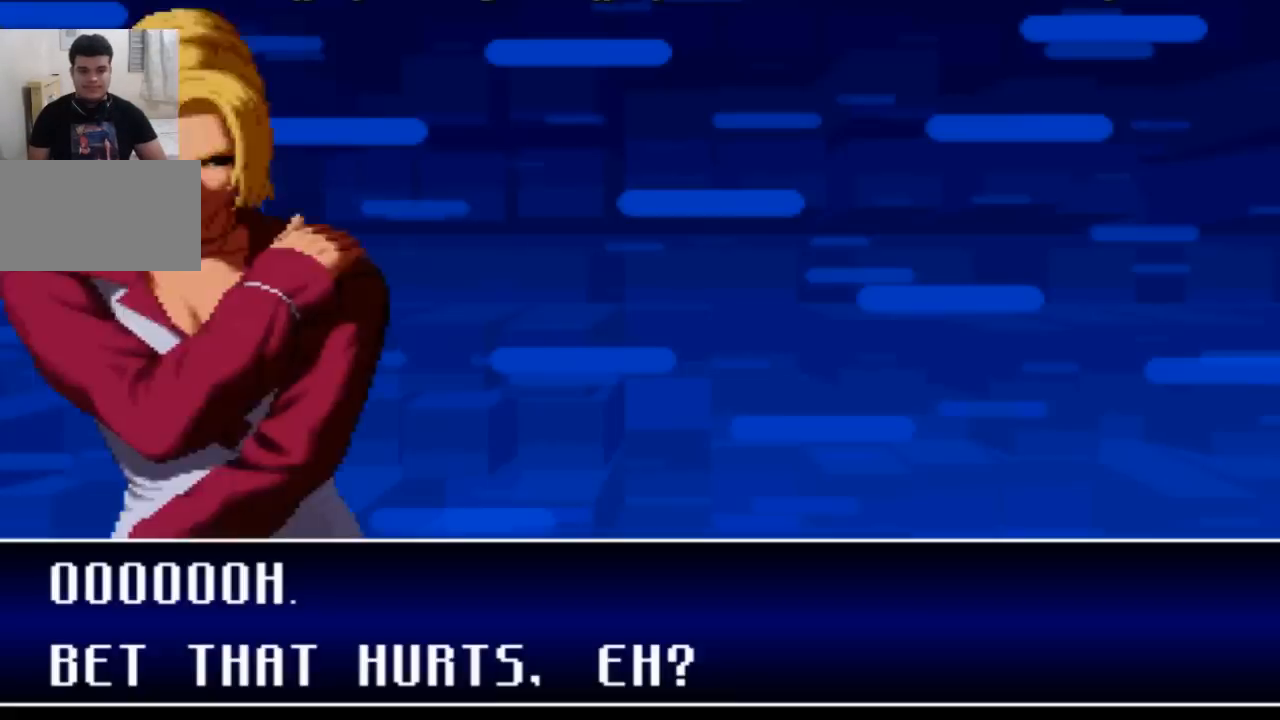
{"buttons": [], "left_stick": "center", "events": [[34, "SQUARE", "down"], [101, "CROSS", "down"], [101, "SQUARE", "up"], [134, "SQUARE", "down"], [234, "SQUARE", "up"], [301, "CROSS", "up"]]}